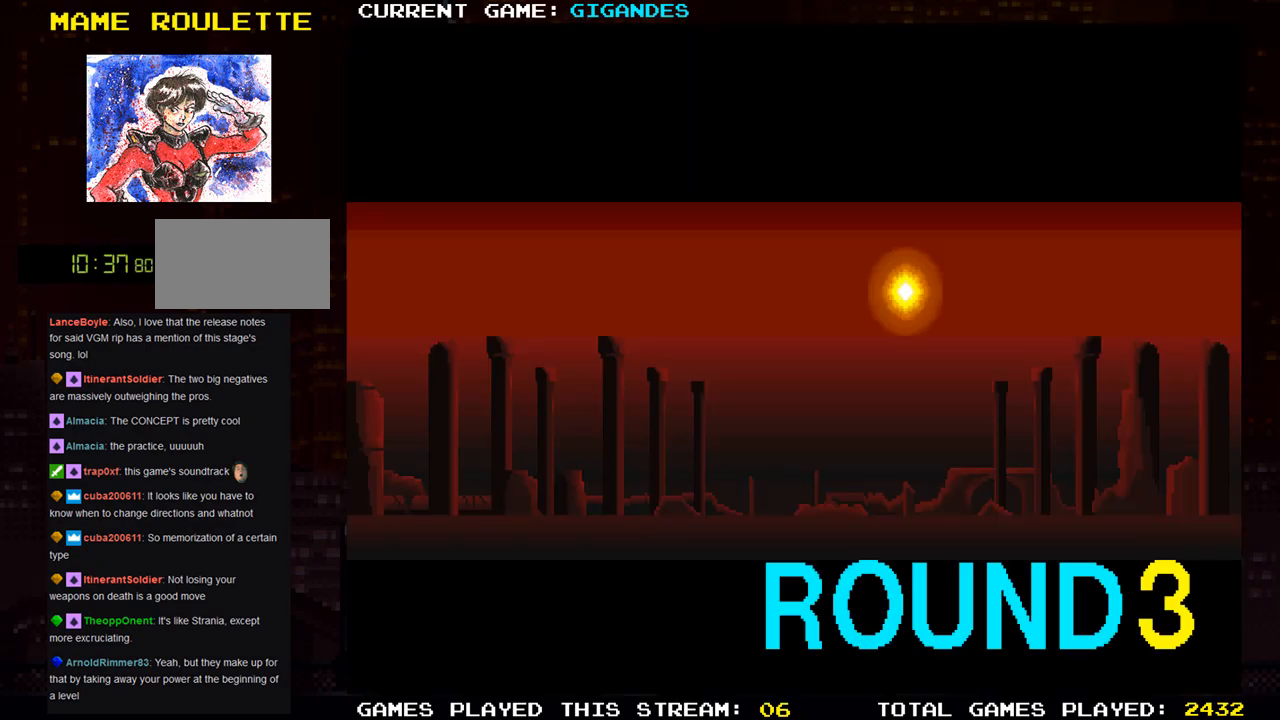
Gameplay with a controller (arcade stick); each line is a JSON object with the inputs held at the frame after it. "events" lists button and stick changes between this image and that frame as [ms after this image, input, new state], when the widget could be followed in between. Not read: L3 R3 START.
{"buttons": [], "left_stick": "center", "events": [[367, "SQUARE", "down"], [433, "SQUARE", "up"]]}
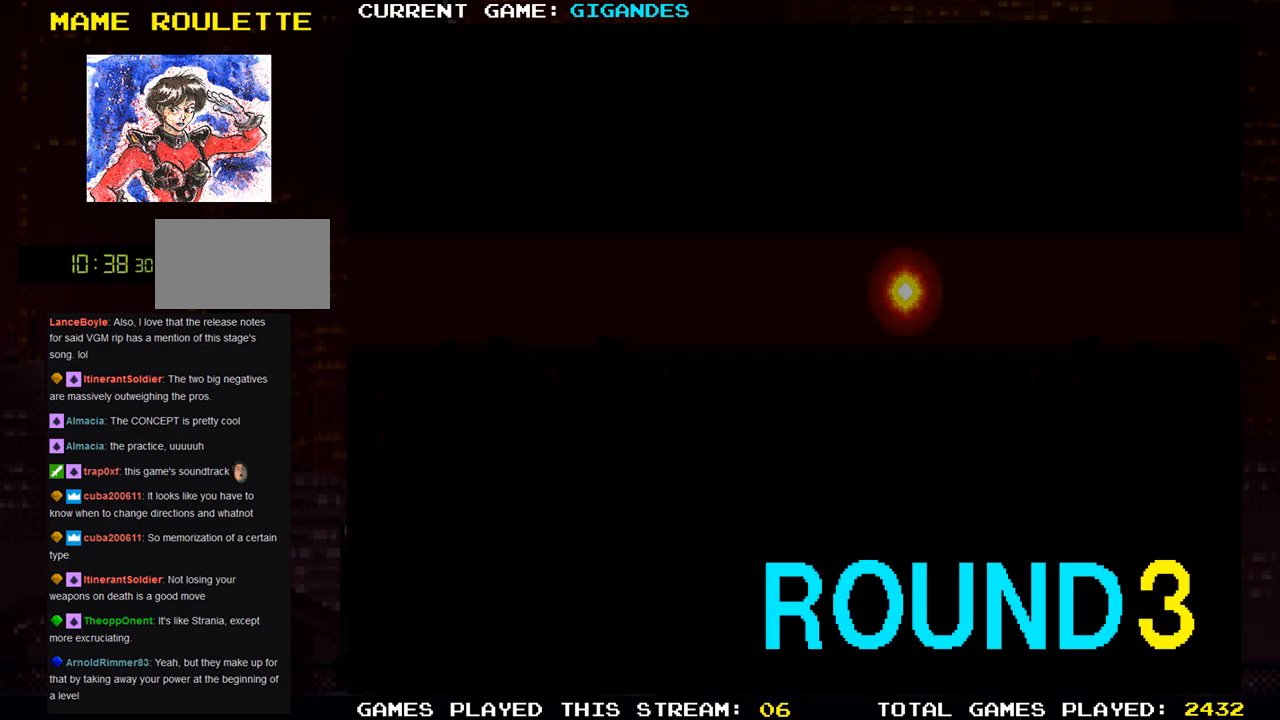
{"buttons": [], "left_stick": "center", "events": []}
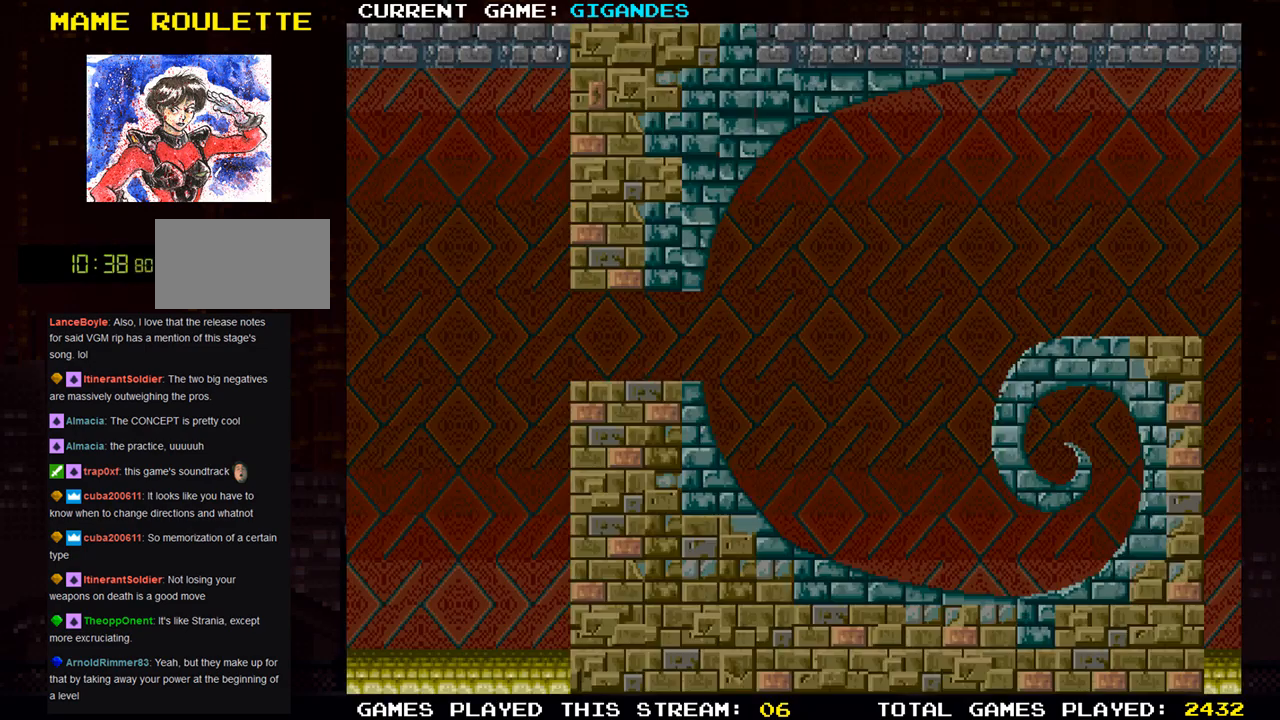
{"buttons": [], "left_stick": "center", "events": [[400, "SQUARE", "down"], [500, "SQUARE", "up"]]}
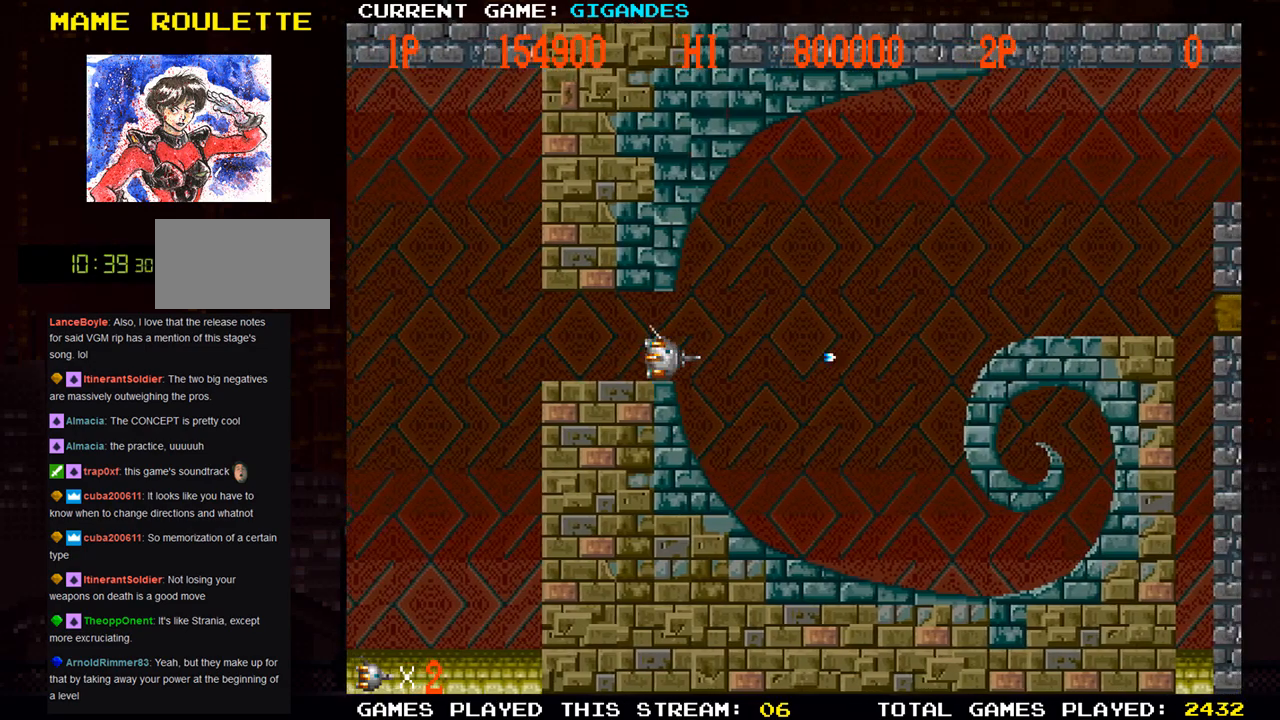
{"buttons": [], "left_stick": "center", "events": [[83, "SQUARE", "down"], [167, "SQUARE", "up"], [267, "SQUARE", "down"], [450, "SQUARE", "up"]]}
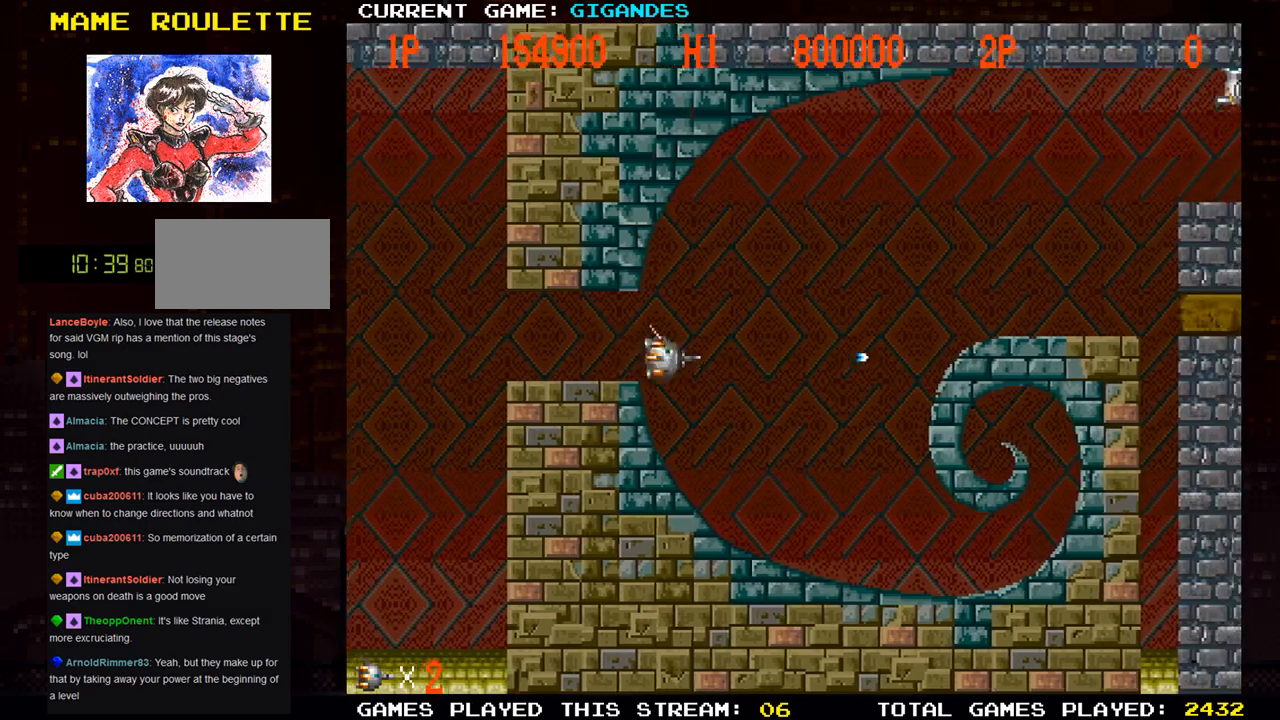
{"buttons": [], "left_stick": "center", "events": []}
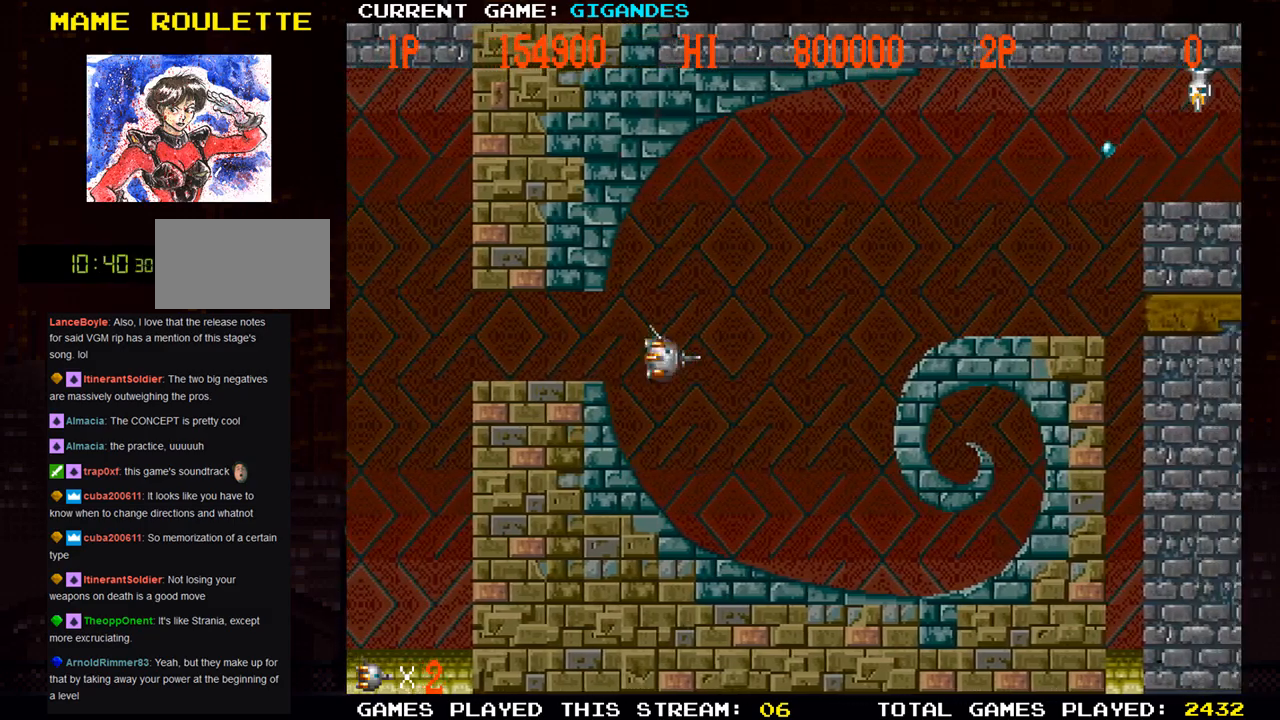
{"buttons": [], "left_stick": "up-right", "events": [[250, "left_stick", "up-right"]]}
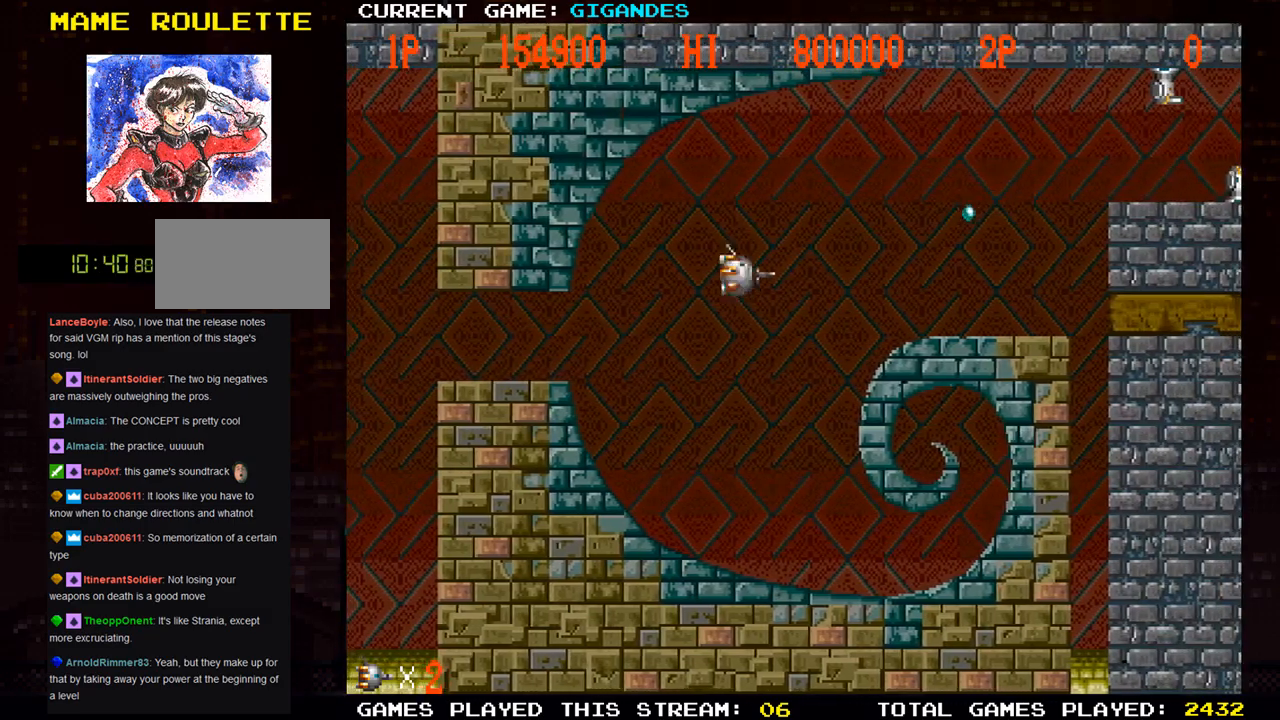
{"buttons": [], "left_stick": "center", "events": [[467, "left_stick", "center"]]}
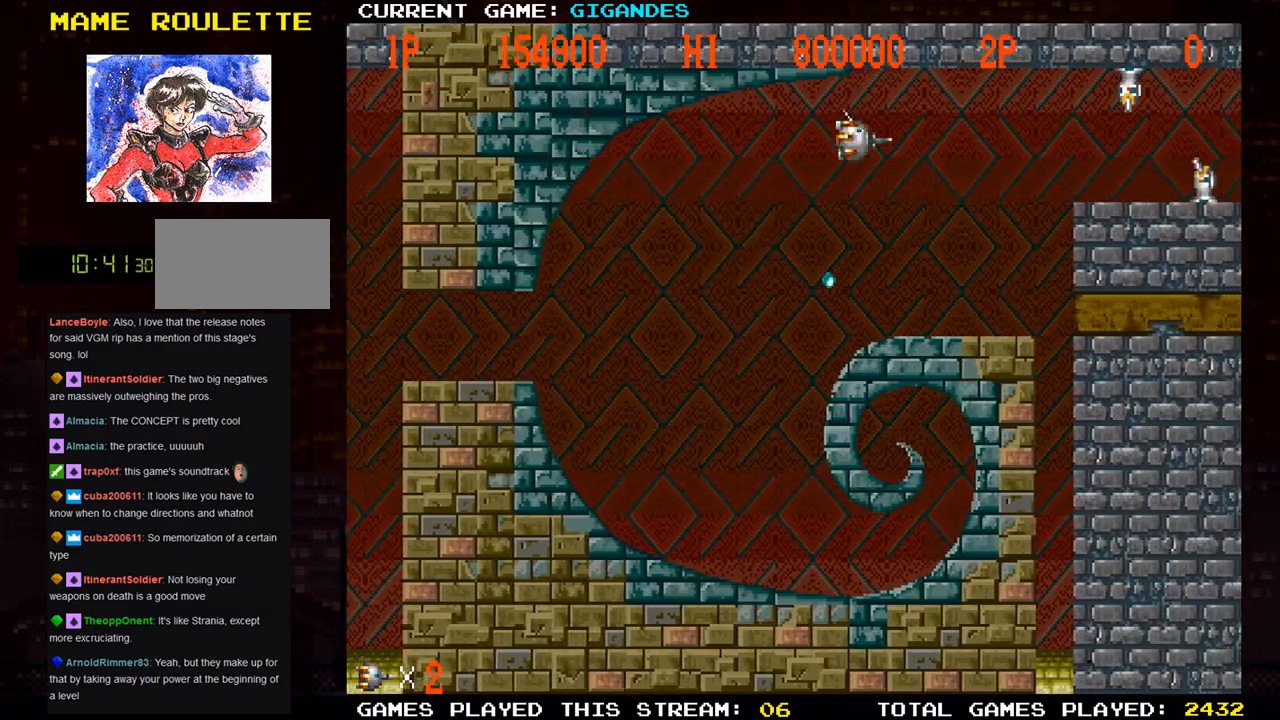
{"buttons": [], "left_stick": "center", "events": [[33, "SQUARE", "down"], [67, "SQUARE", "up"], [150, "left_stick", "up"], [183, "SQUARE", "down"], [217, "left_stick", "center"], [233, "SQUARE", "up"], [350, "SQUARE", "down"], [400, "SQUARE", "up"]]}
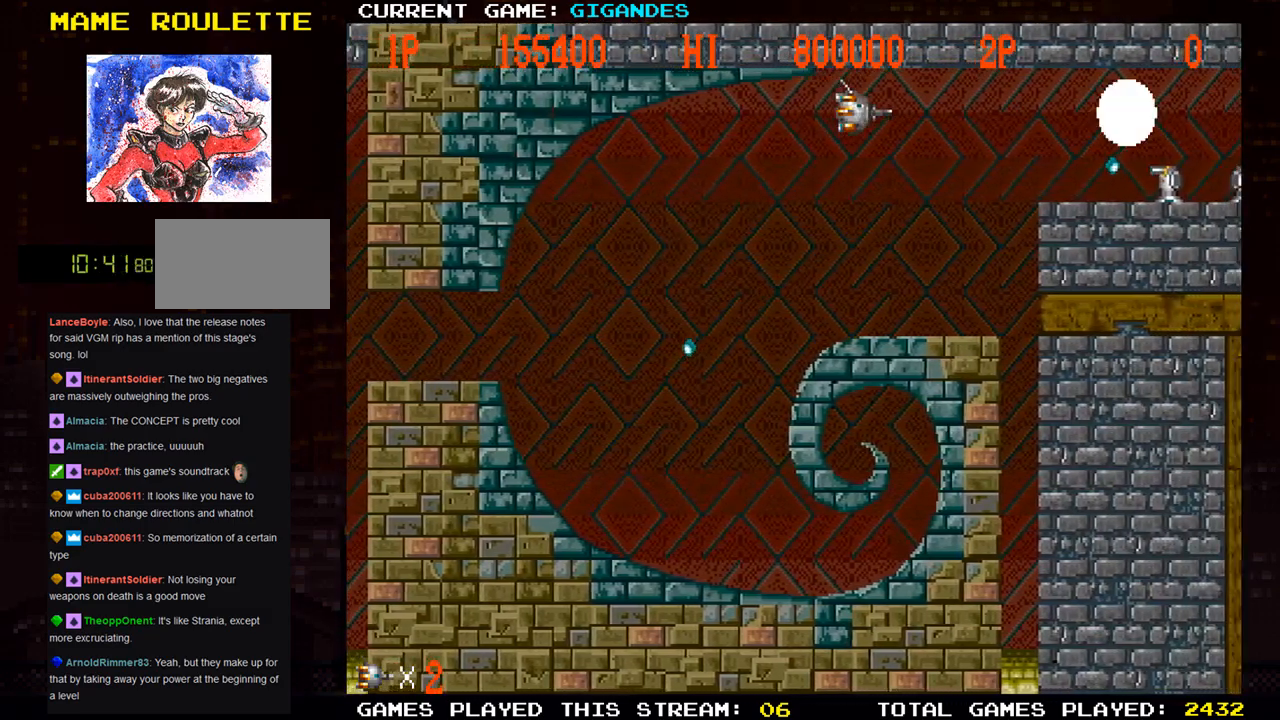
{"buttons": [], "left_stick": "left", "events": [[17, "SQUARE", "down"], [33, "left_stick", "left"], [67, "SQUARE", "up"], [100, "left_stick", "down-left"], [183, "SQUARE", "down"], [283, "SQUARE", "up"], [383, "SQUARE", "down"], [383, "left_stick", "left"], [450, "SQUARE", "up"]]}
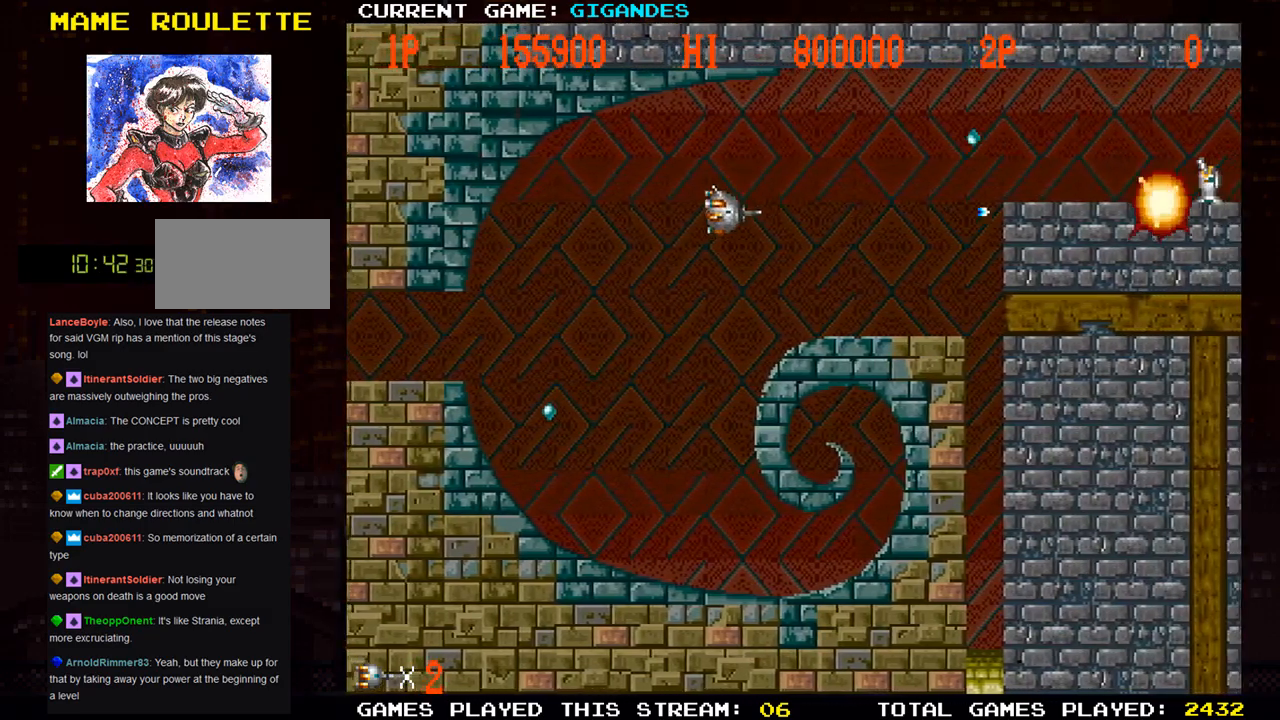
{"buttons": ["SQUARE"], "left_stick": "center", "events": [[50, "SQUARE", "down"], [167, "SQUARE", "up"], [250, "left_stick", "up"], [317, "SQUARE", "down"], [333, "left_stick", "center"], [367, "SQUARE", "up"], [483, "SQUARE", "down"]]}
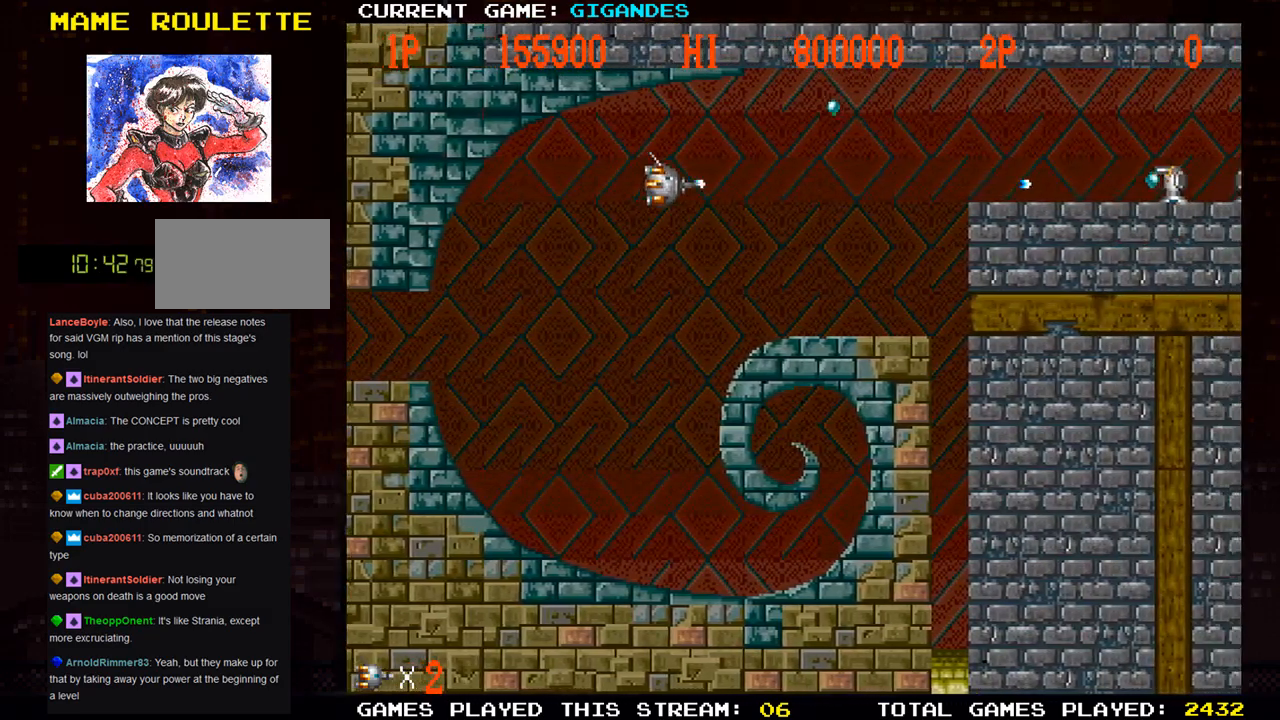
{"buttons": [], "left_stick": "center", "events": [[67, "SQUARE", "up"]]}
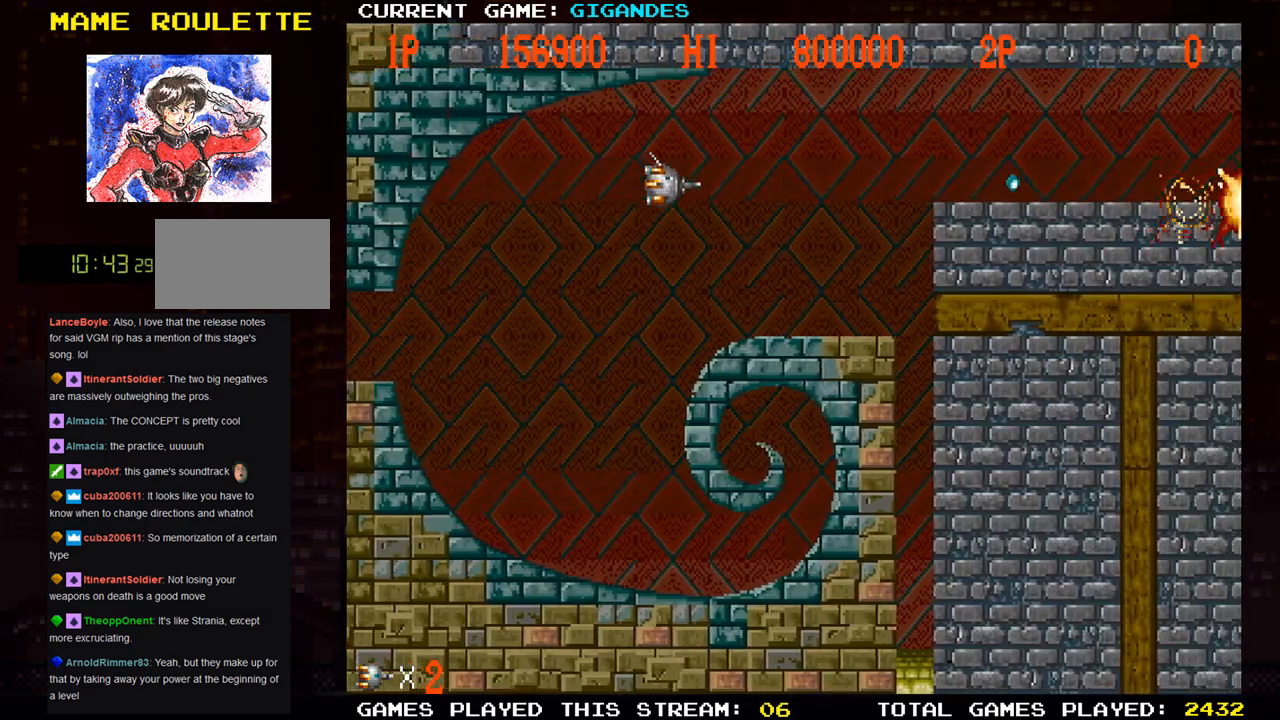
{"buttons": [], "left_stick": "up", "events": [[450, "left_stick", "up"]]}
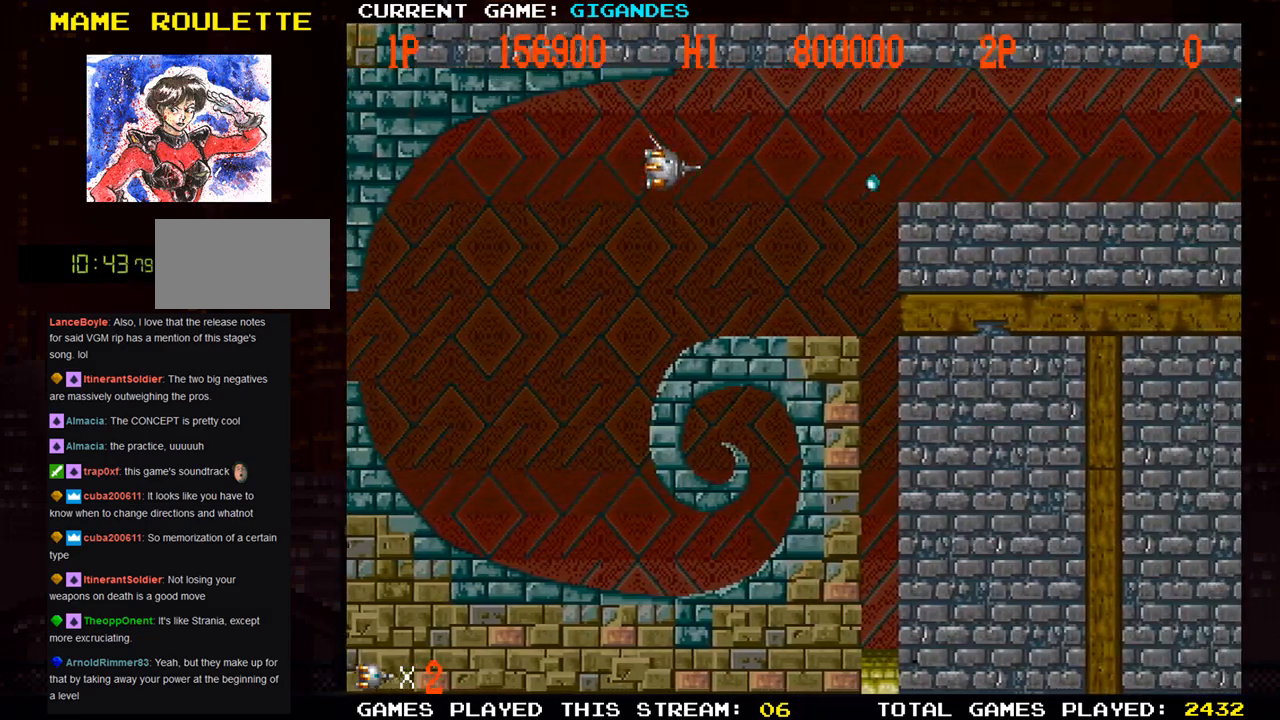
{"buttons": [], "left_stick": "right", "events": [[83, "left_stick", "center"], [217, "left_stick", "right"]]}
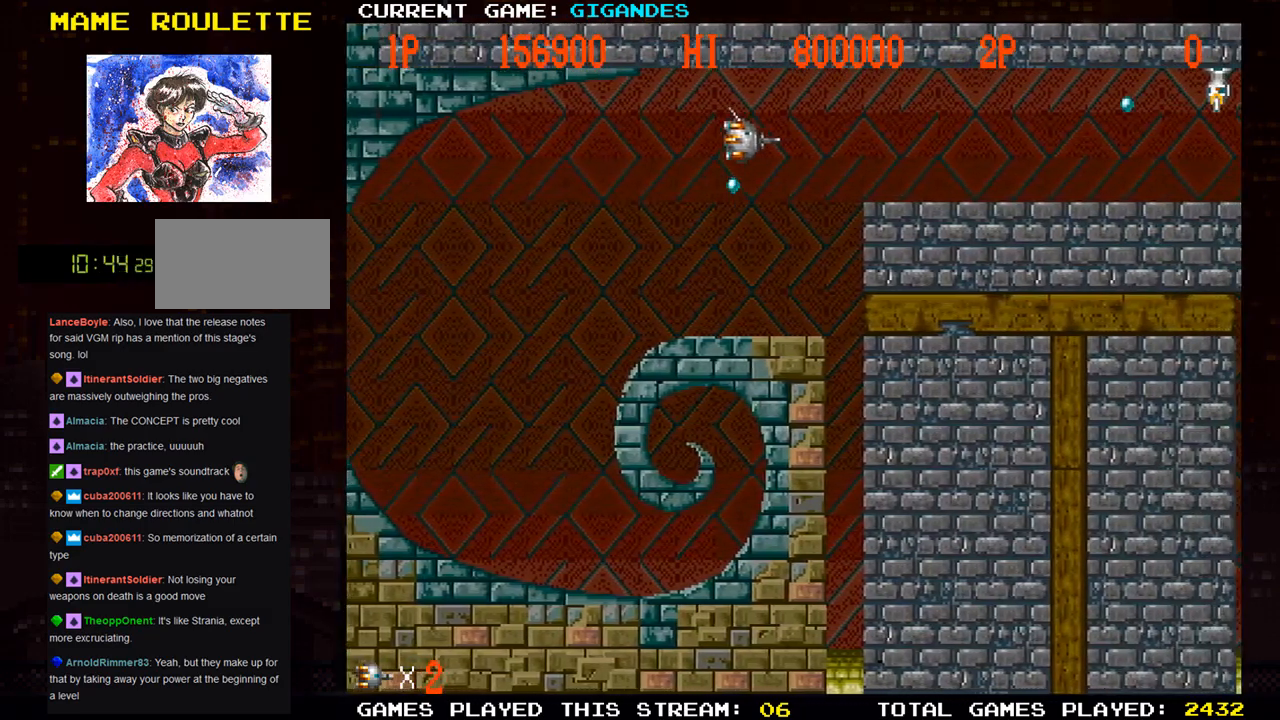
{"buttons": [], "left_stick": "left", "events": [[133, "left_stick", "center"], [200, "left_stick", "up"], [283, "left_stick", "center"], [300, "SQUARE", "down"], [350, "SQUARE", "up"], [433, "SQUARE", "down"], [467, "left_stick", "left"], [500, "SQUARE", "up"]]}
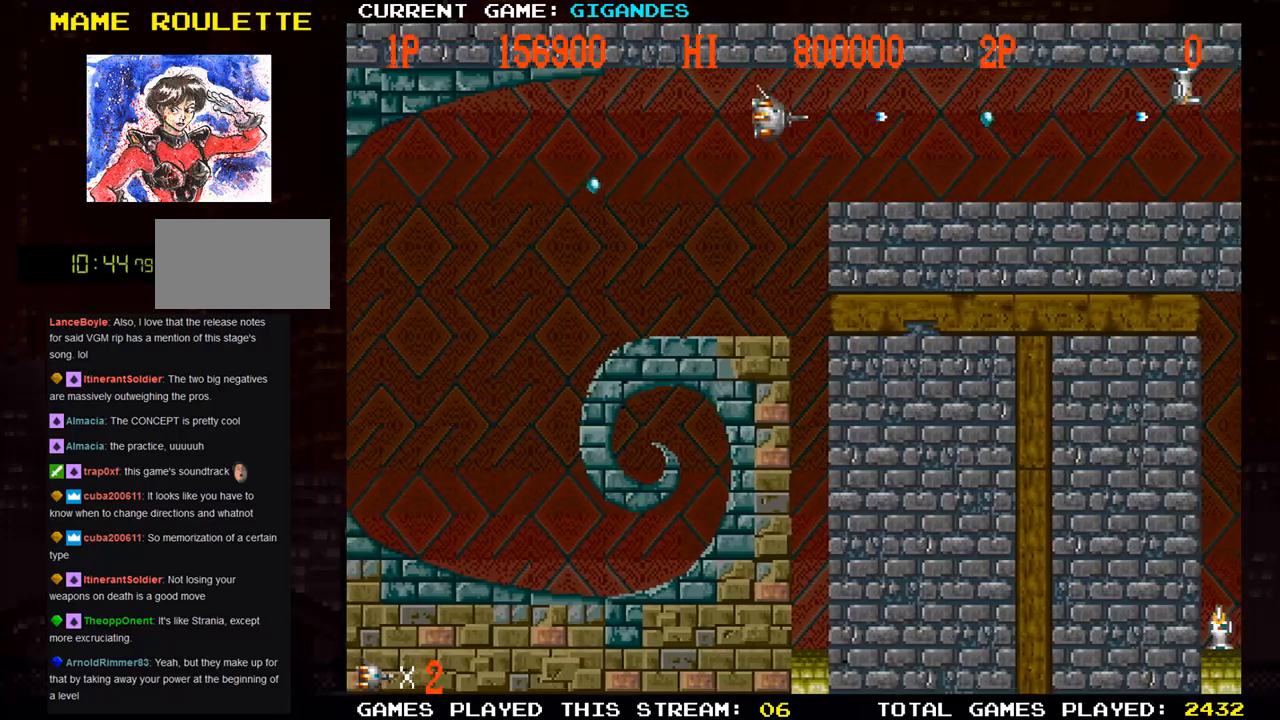
{"buttons": [], "left_stick": "left", "events": [[100, "SQUARE", "down"], [183, "left_stick", "down-left"], [200, "SQUARE", "up"], [383, "left_stick", "left"]]}
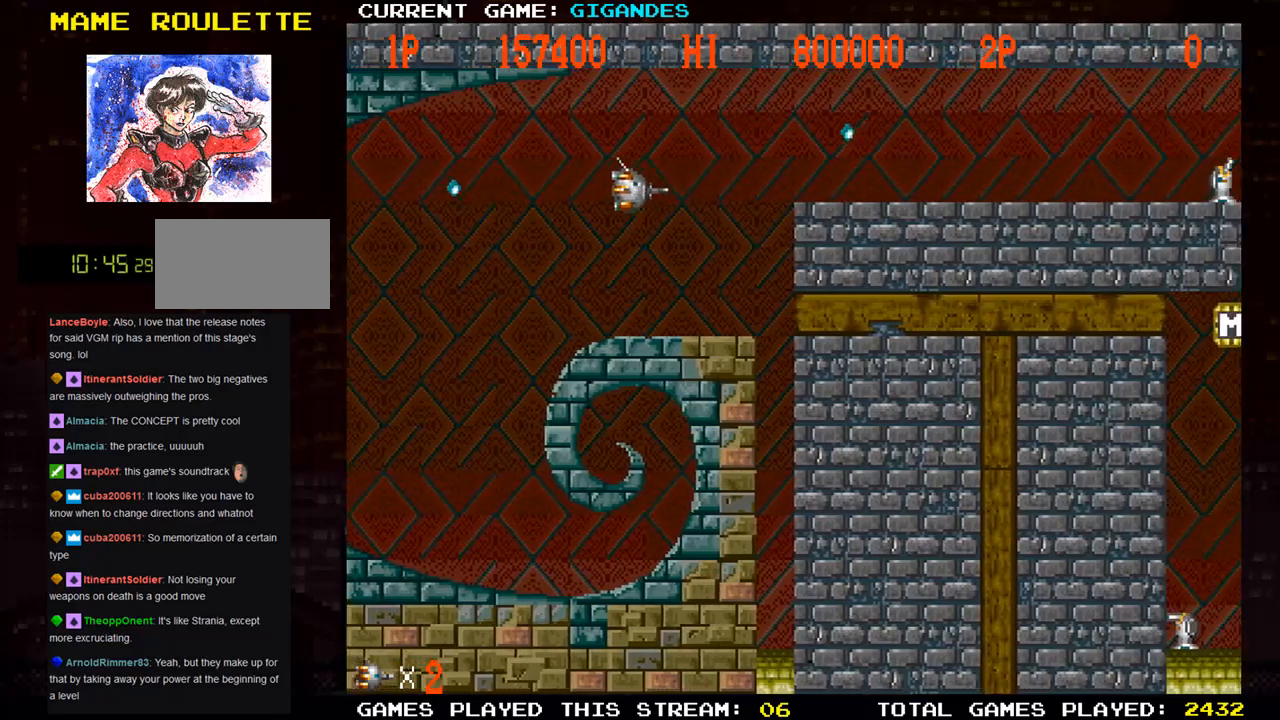
{"buttons": ["SQUARE"], "left_stick": "center", "events": [[167, "SQUARE", "down"], [250, "SQUARE", "up"], [317, "SQUARE", "down"], [400, "left_stick", "center"], [433, "SQUARE", "up"], [500, "SQUARE", "down"]]}
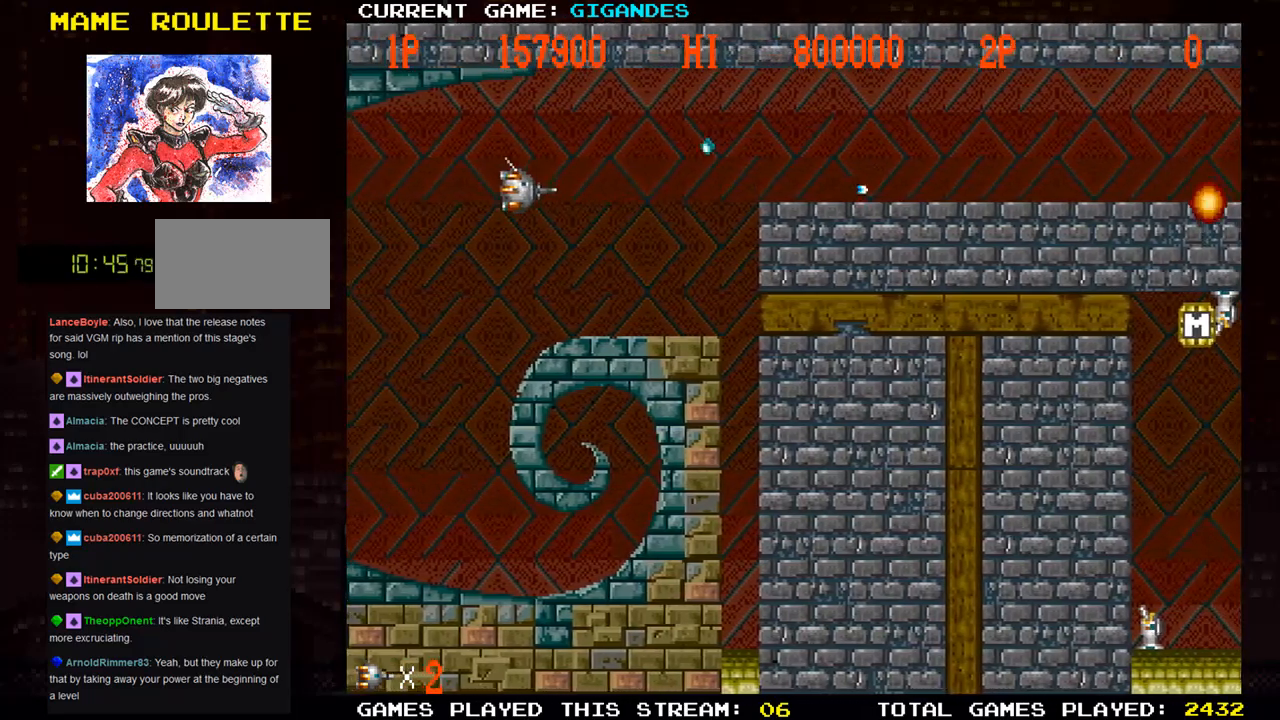
{"buttons": [], "left_stick": "right", "events": [[83, "SQUARE", "up"], [100, "left_stick", "up"], [183, "SQUARE", "down"], [250, "left_stick", "center"], [267, "SQUARE", "up"], [350, "SQUARE", "down"], [417, "SQUARE", "up"], [433, "left_stick", "right"]]}
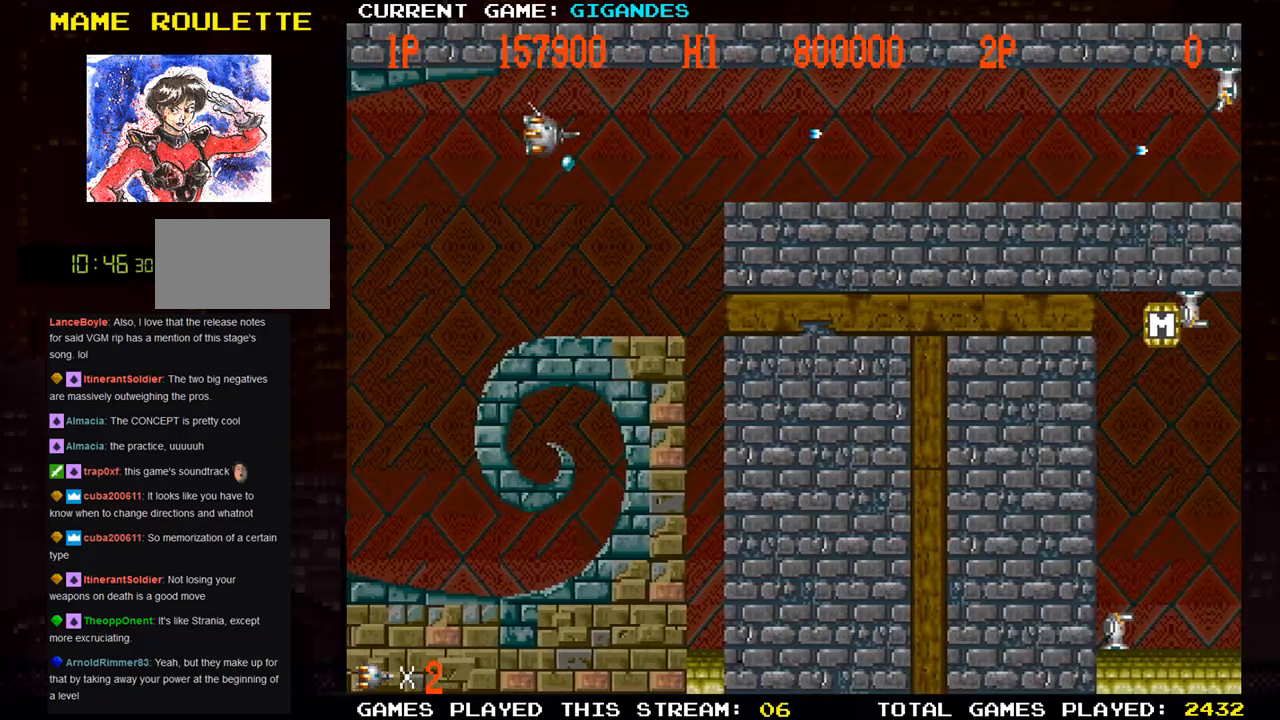
{"buttons": [], "left_stick": "up", "events": [[417, "left_stick", "center"], [450, "SQUARE", "down"], [483, "left_stick", "up"], [500, "SQUARE", "up"]]}
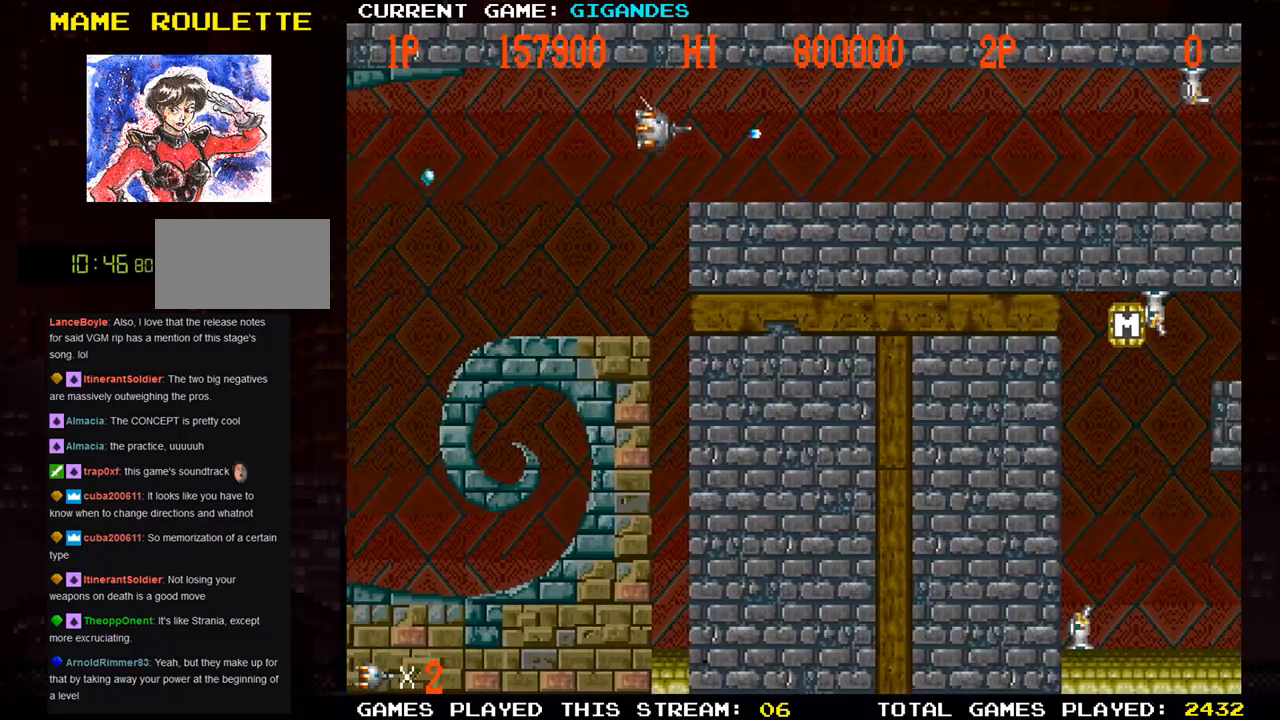
{"buttons": [], "left_stick": "center", "events": [[33, "left_stick", "center"], [83, "SQUARE", "down"], [167, "SQUARE", "up"], [233, "SQUARE", "down"], [317, "SQUARE", "up"], [417, "SQUARE", "down"], [483, "SQUARE", "up"]]}